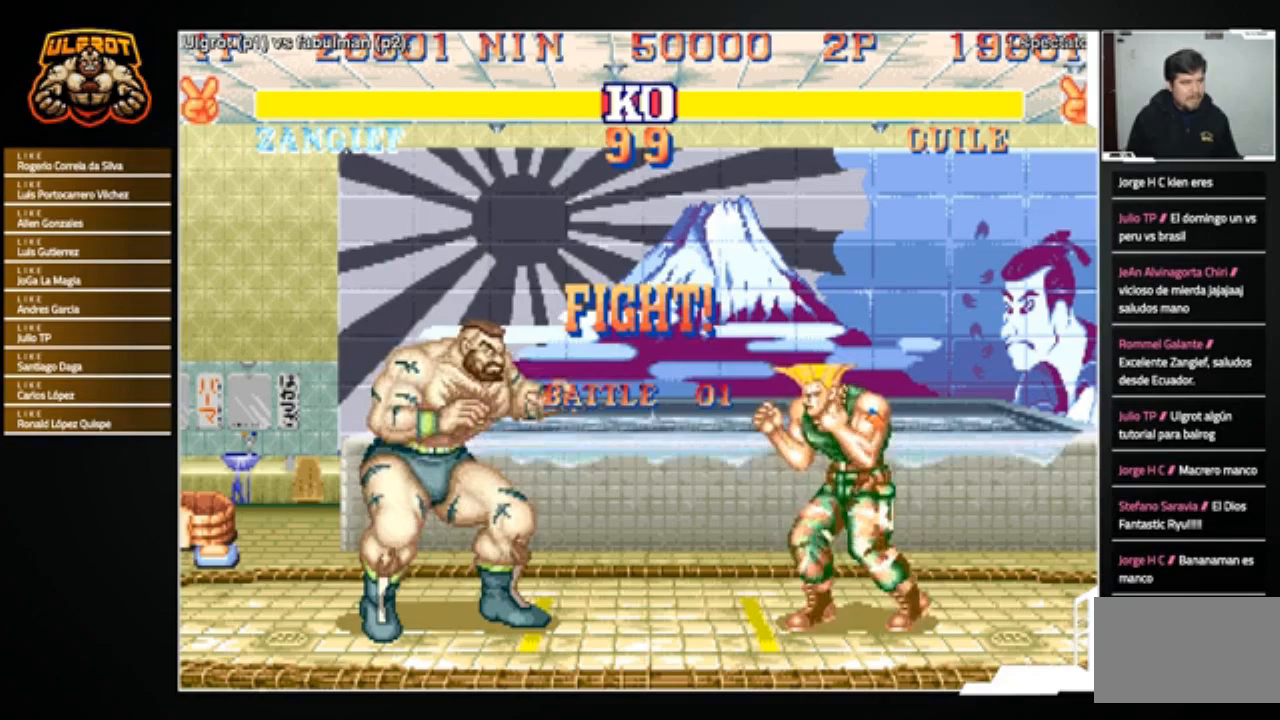
Gameplay with a controller (arcade stick); each line is a JSON object with the inputs held at the frame after it. "events" lists button and stick changes between this image and that frame as [ms after this image, input, new state], when the widget could be followed in between. Not read: L3 R3.
{"buttons": [], "left_stick": "down-left", "events": [[100, "left_stick", "down-left"]]}
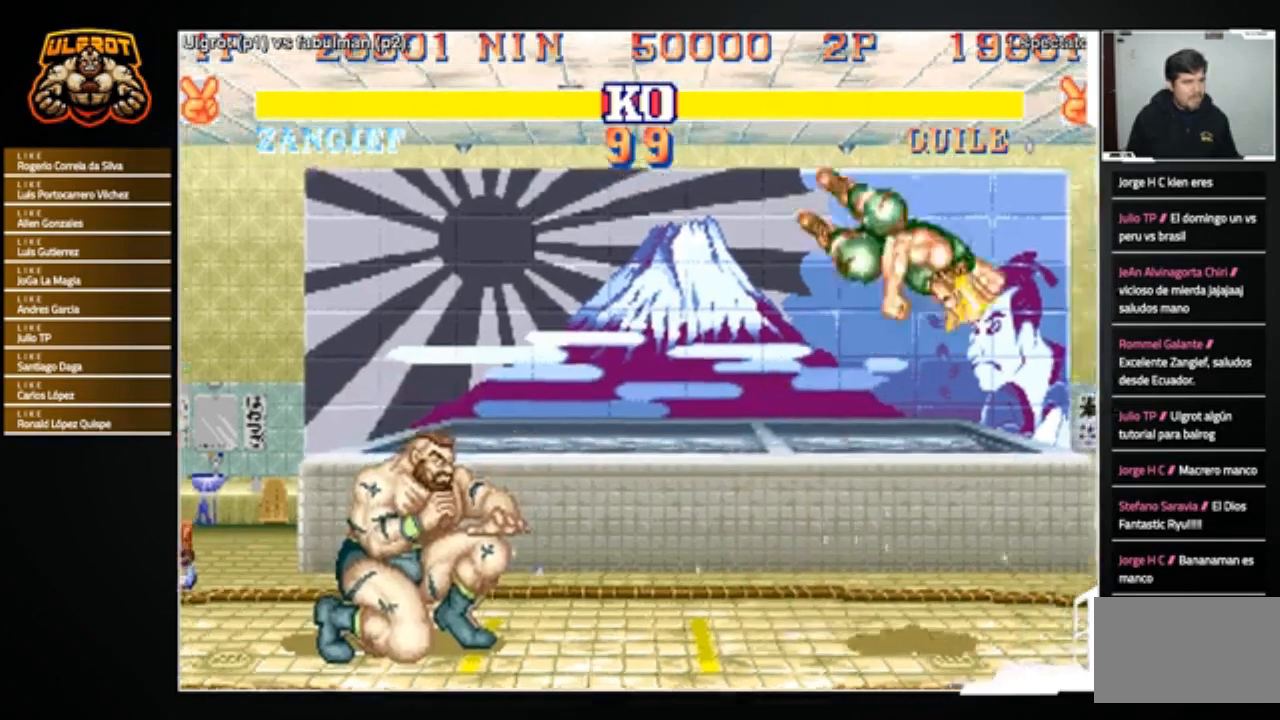
{"buttons": [], "left_stick": "right", "events": [[200, "left_stick", "center"], [267, "left_stick", "right"]]}
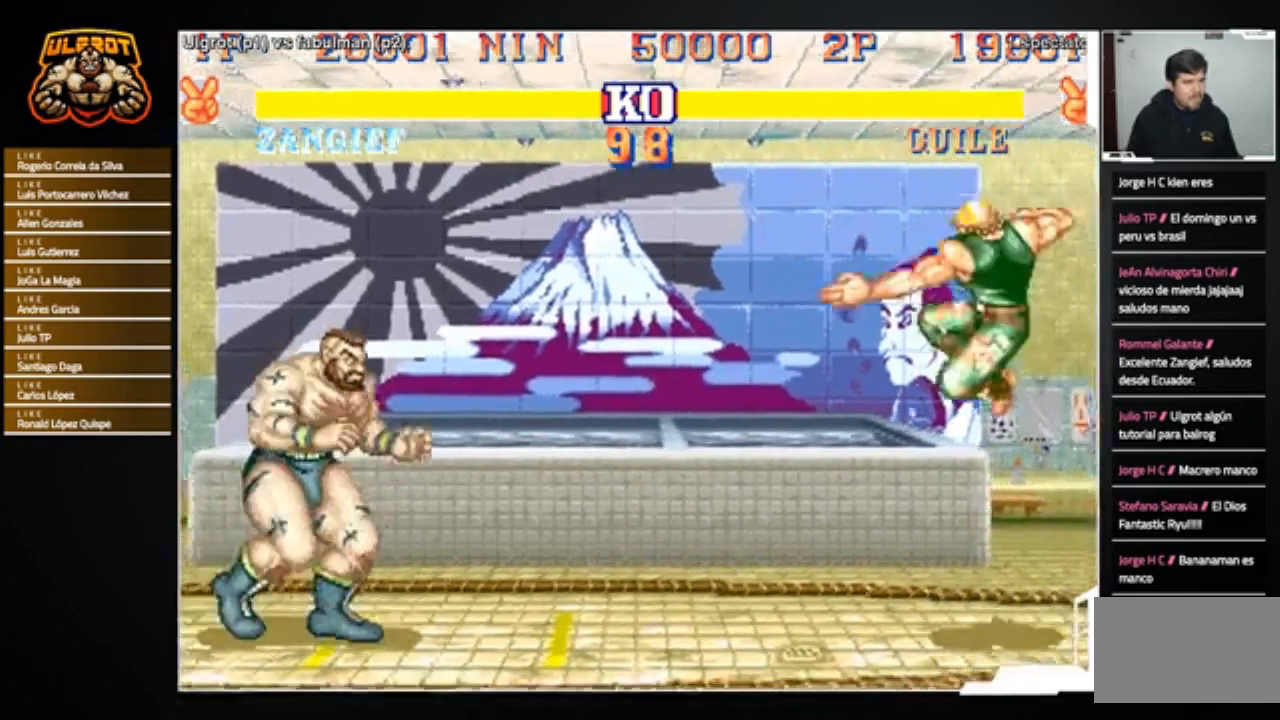
{"buttons": [], "left_stick": "right", "events": []}
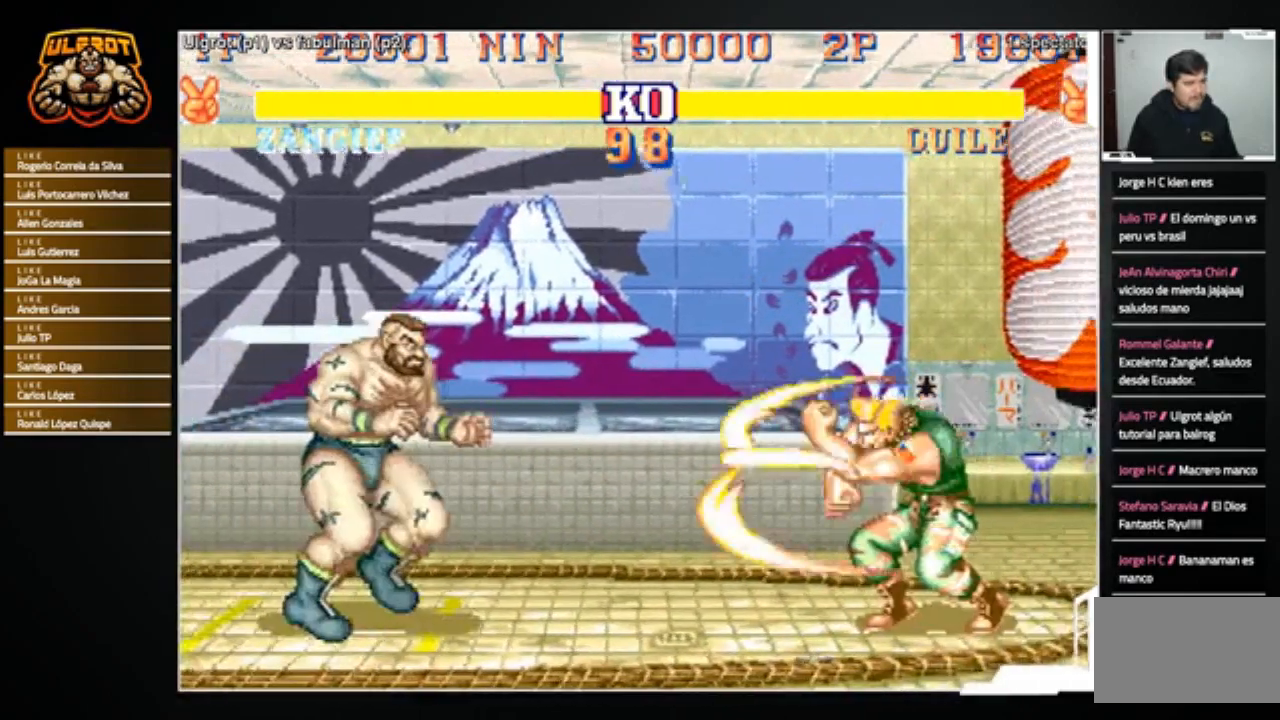
{"buttons": [], "left_stick": "down-left", "events": [[133, "left_stick", "down-left"]]}
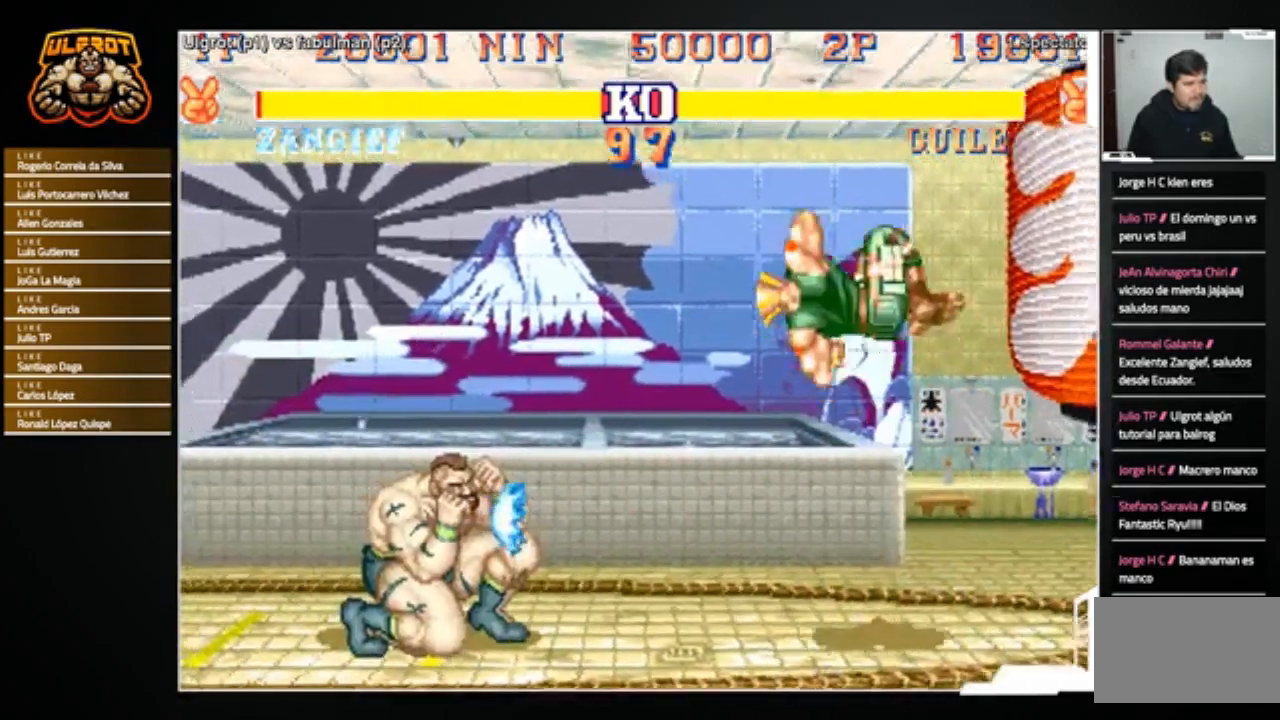
{"buttons": [], "left_stick": "left", "events": [[301, "left_stick", "right"], [434, "left_stick", "left"]]}
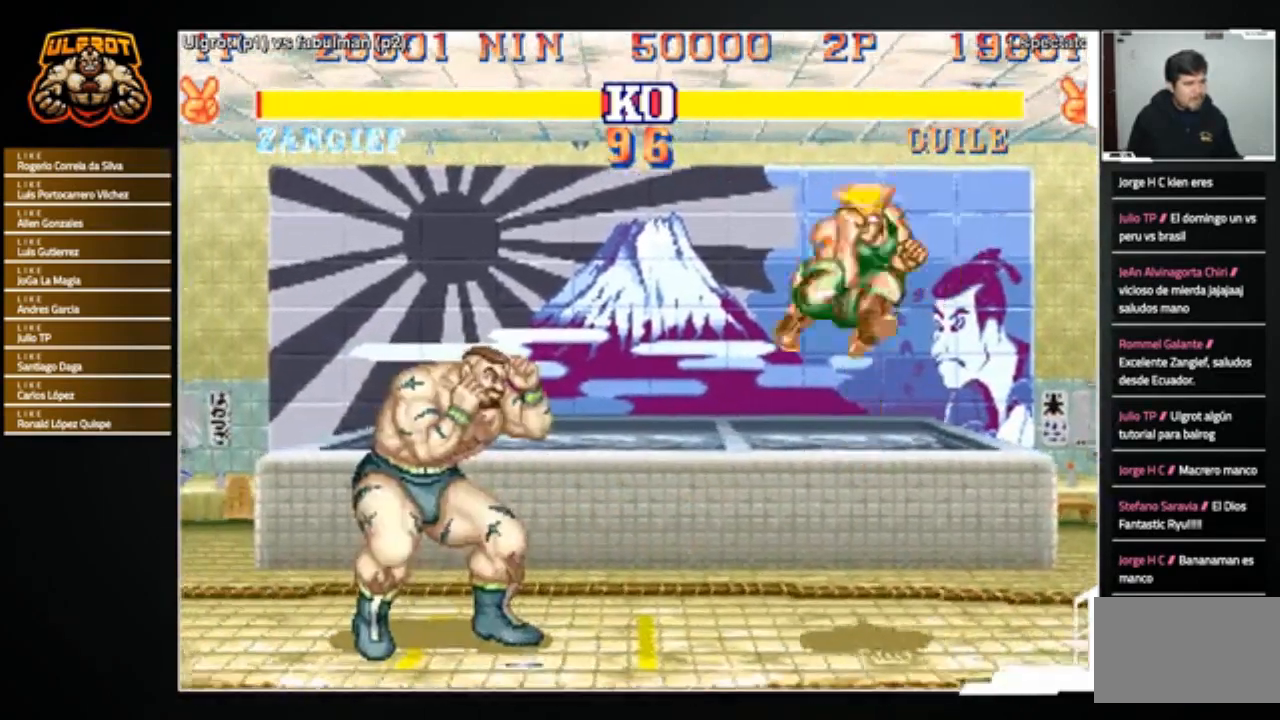
{"buttons": [], "left_stick": "down-left", "events": [[133, "left_stick", "down-left"], [167, "R2", "down"], [267, "R2", "up"]]}
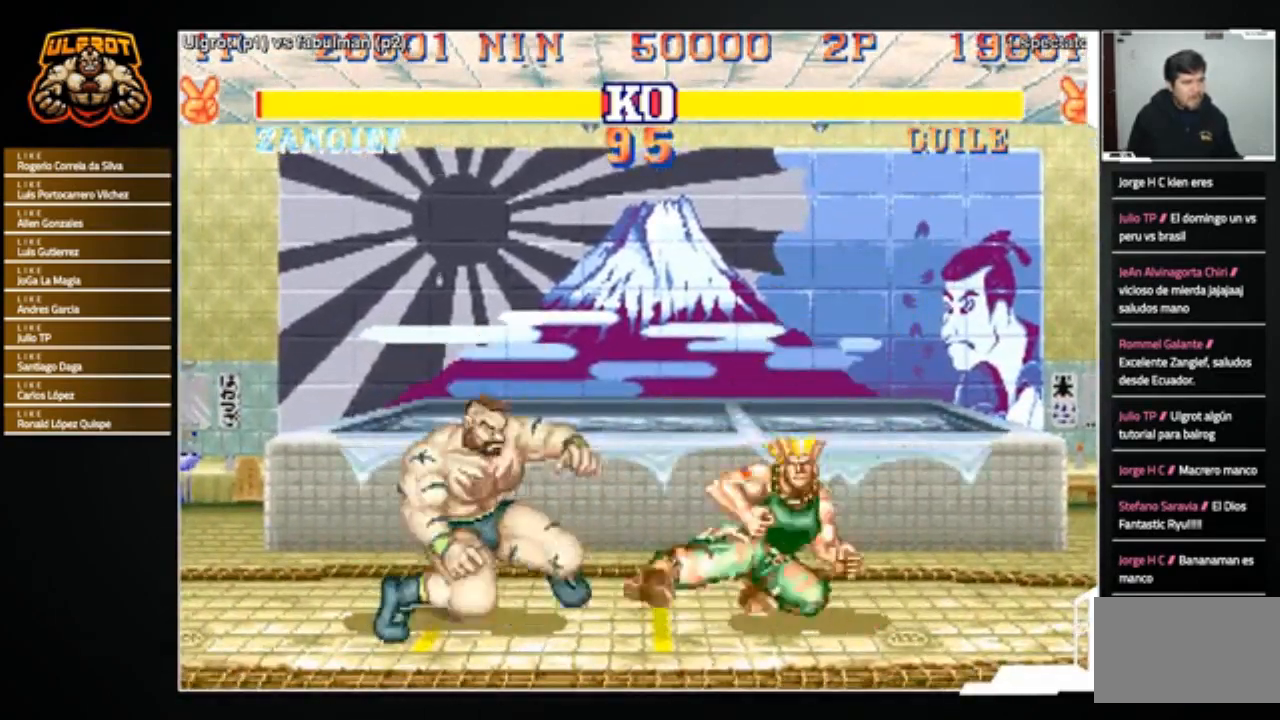
{"buttons": [], "left_stick": "down-left", "events": []}
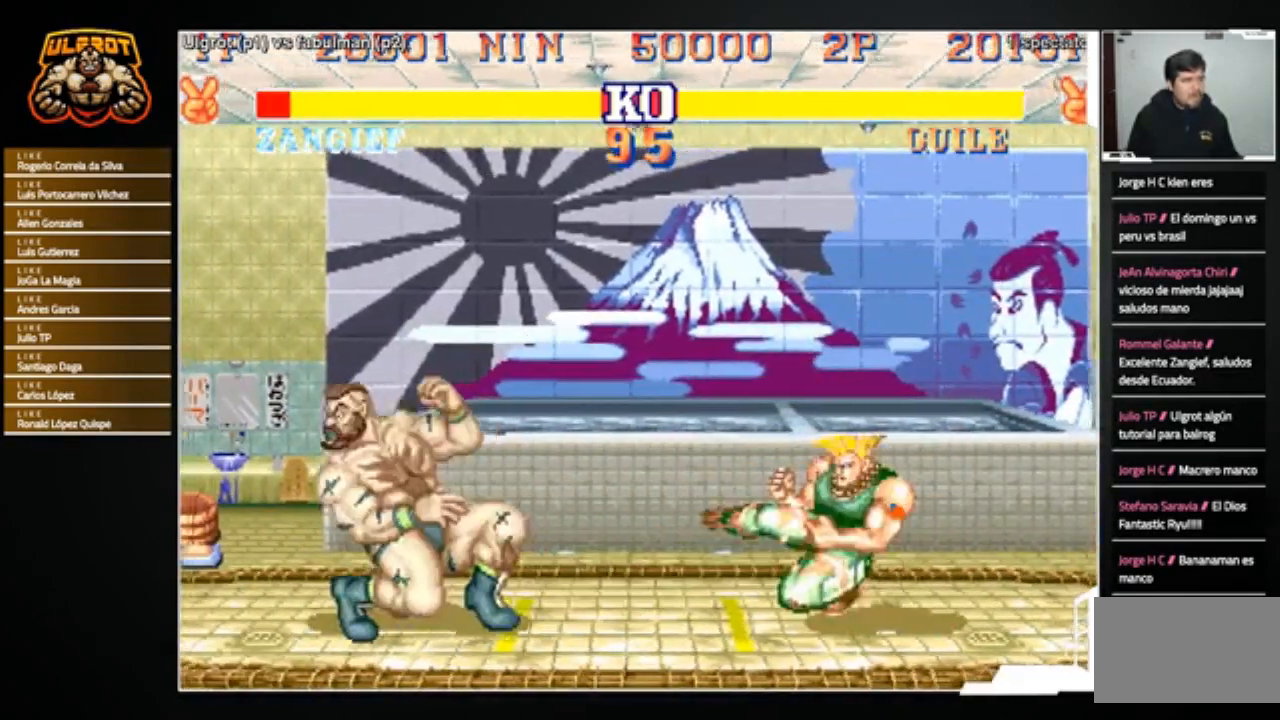
{"buttons": [], "left_stick": "down-left", "events": []}
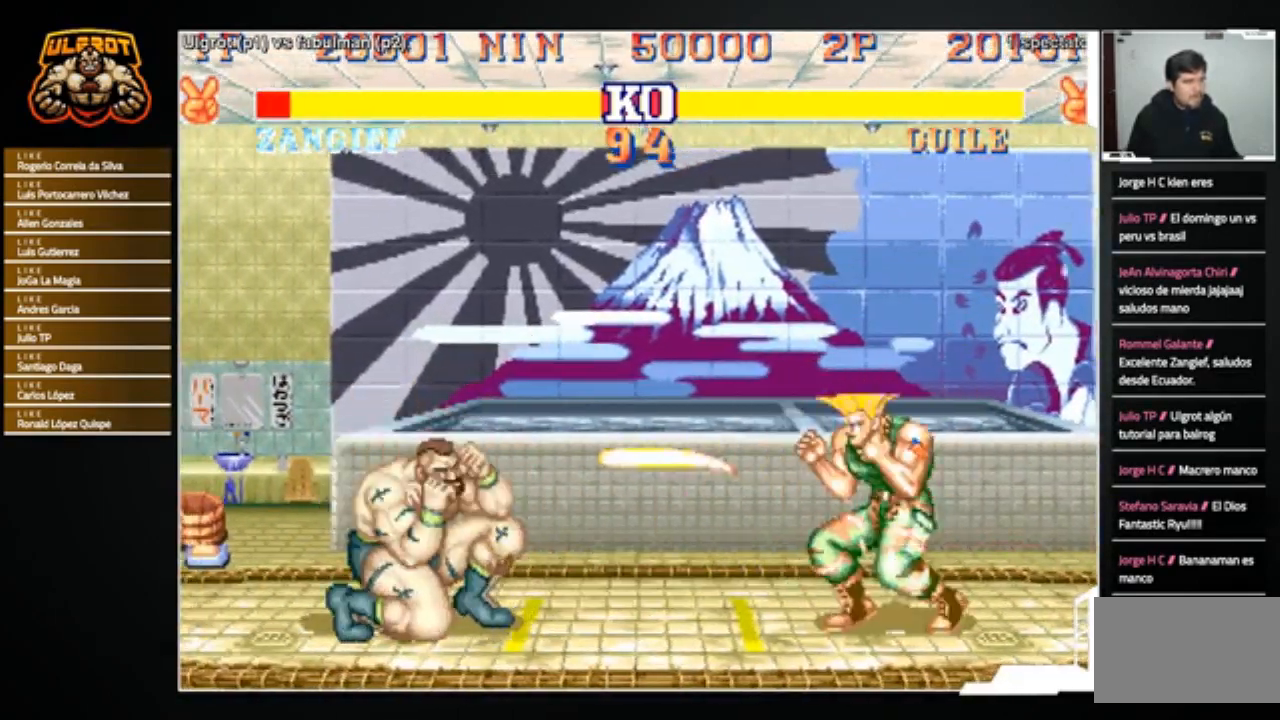
{"buttons": [], "left_stick": "right", "events": [[134, "R1", "down"], [134, "SQUARE", "down"], [134, "TRIANGLE", "down"], [200, "SQUARE", "up"], [200, "left_stick", "left"], [234, "R1", "up"], [234, "TRIANGLE", "up"], [334, "left_stick", "down-left"], [501, "left_stick", "right"]]}
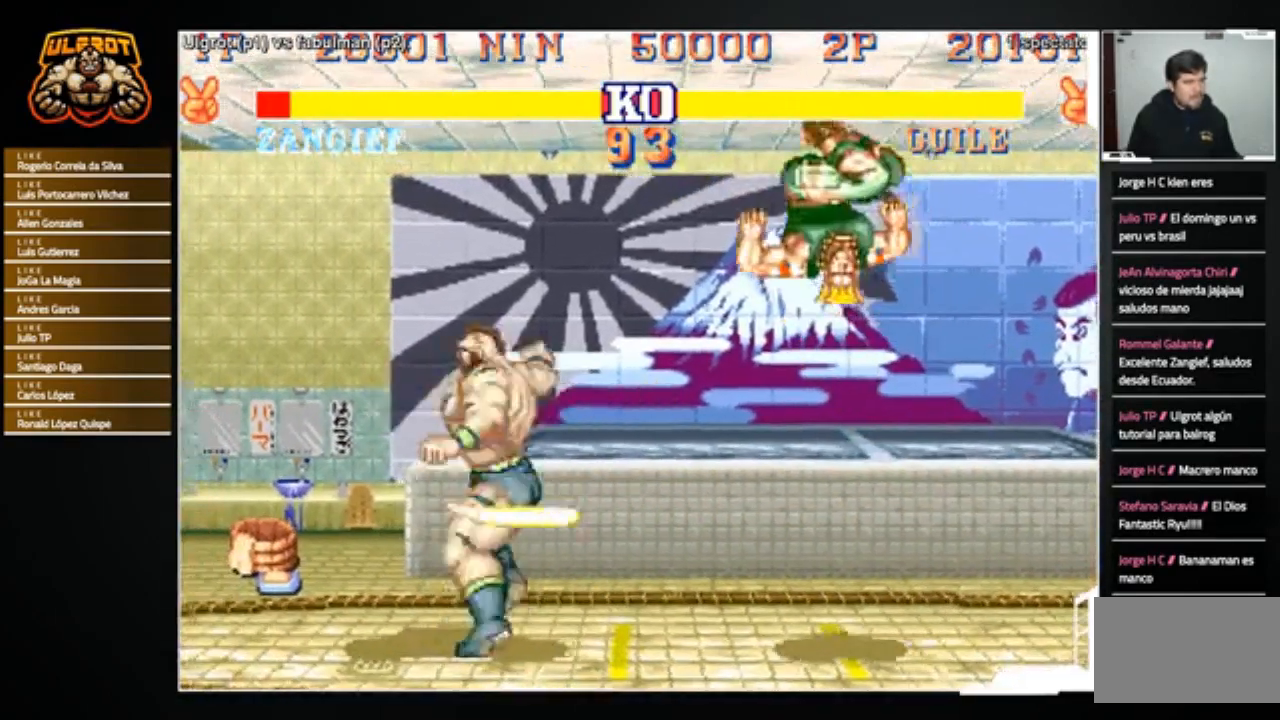
{"buttons": [], "left_stick": "right", "events": []}
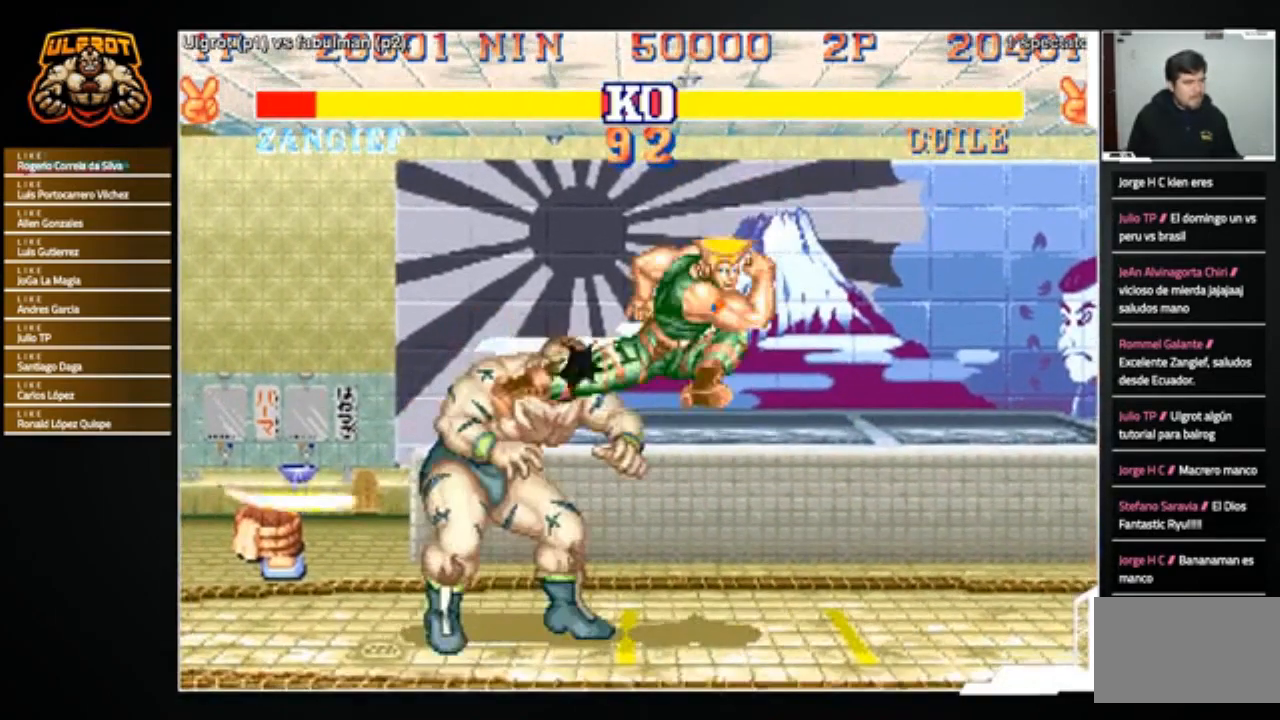
{"buttons": [], "left_stick": "left", "events": [[234, "left_stick", "left"], [267, "TRIANGLE", "down"], [334, "TRIANGLE", "up"], [401, "TRIANGLE", "down"], [501, "TRIANGLE", "up"]]}
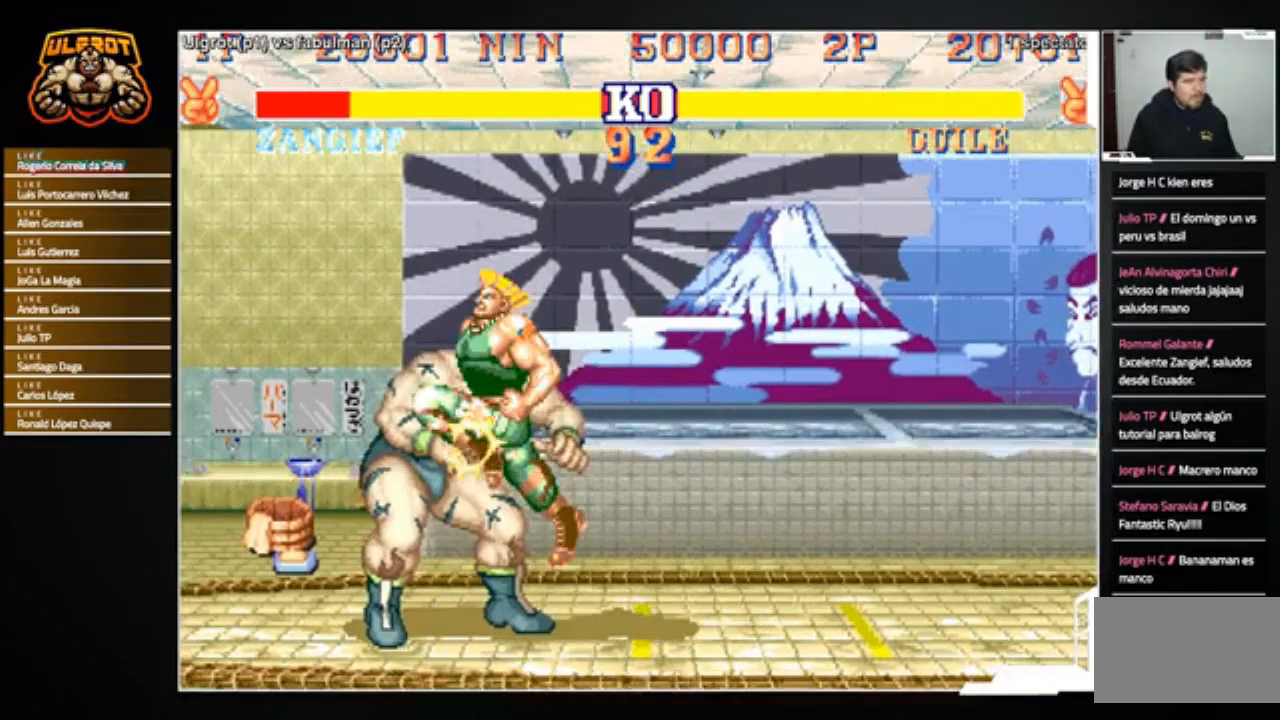
{"buttons": ["TRIANGLE"], "left_stick": "left", "events": [[333, "TRIANGLE", "down"], [400, "TRIANGLE", "up"], [467, "TRIANGLE", "down"]]}
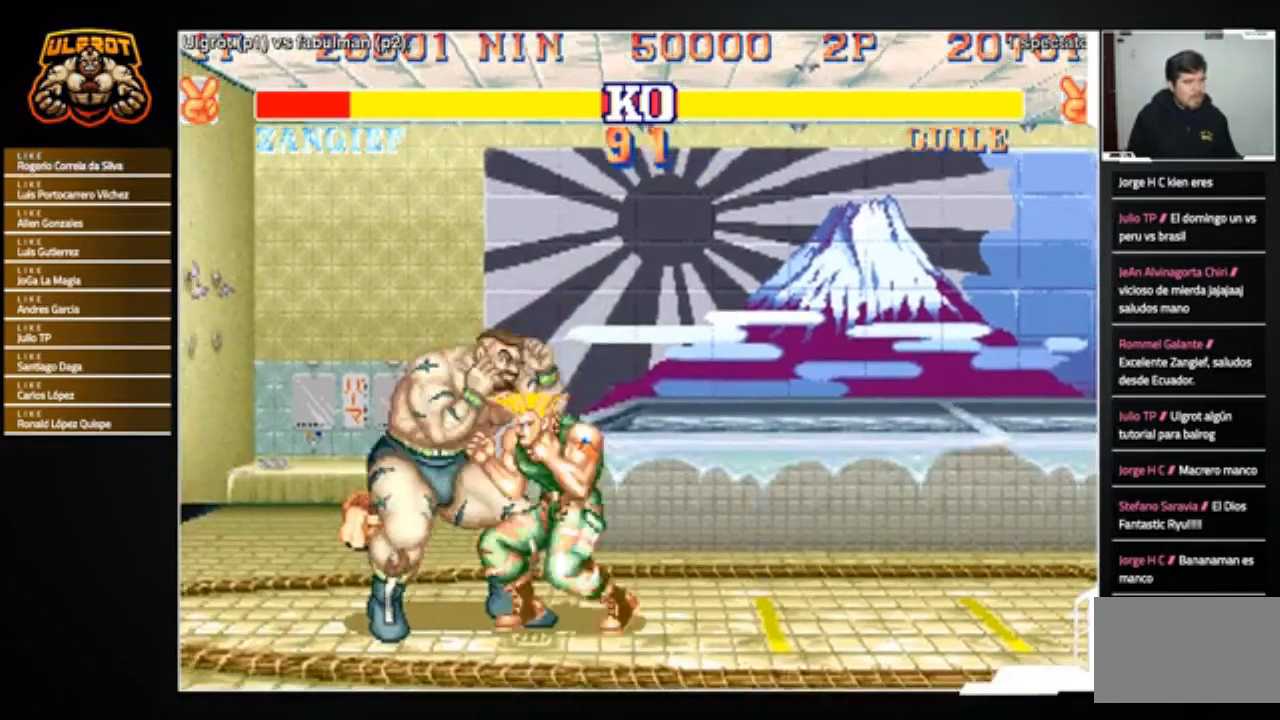
{"buttons": [], "left_stick": "center", "events": [[67, "TRIANGLE", "up"], [134, "TRIANGLE", "down"], [167, "TRIANGLE", "up"], [267, "TRIANGLE", "down"], [334, "TRIANGLE", "up"], [434, "left_stick", "center"]]}
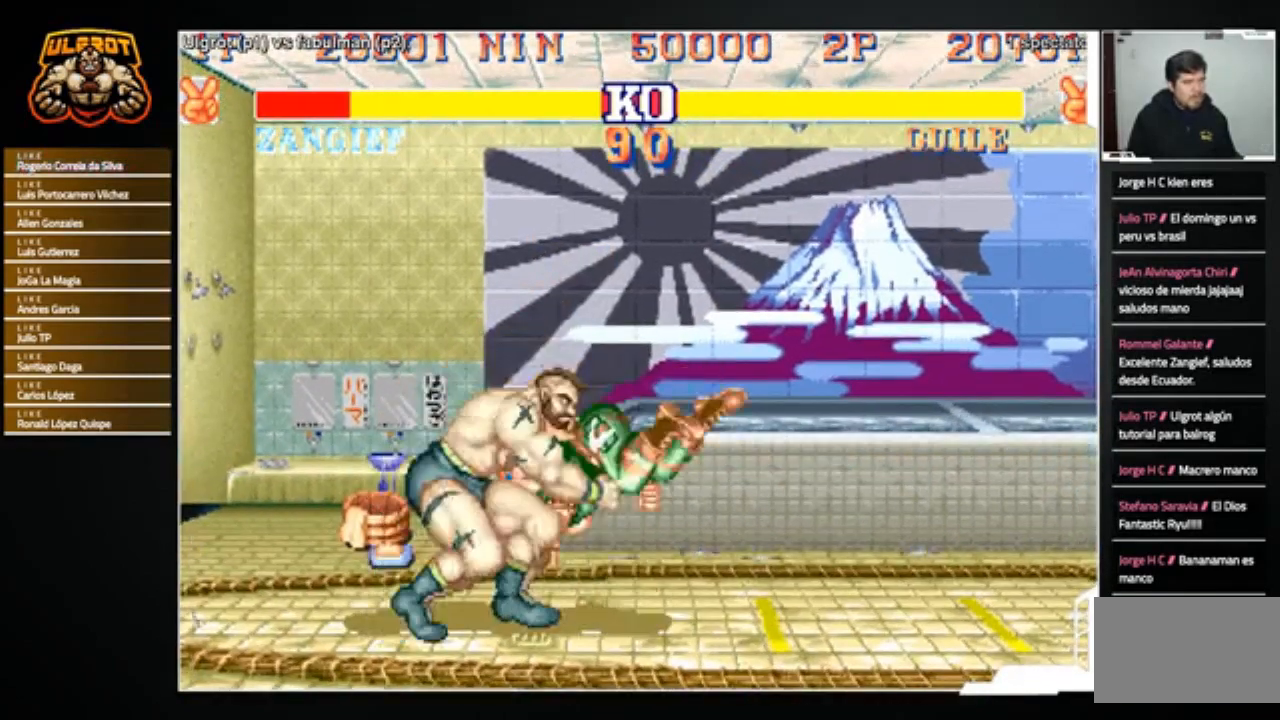
{"buttons": [], "left_stick": "center", "events": []}
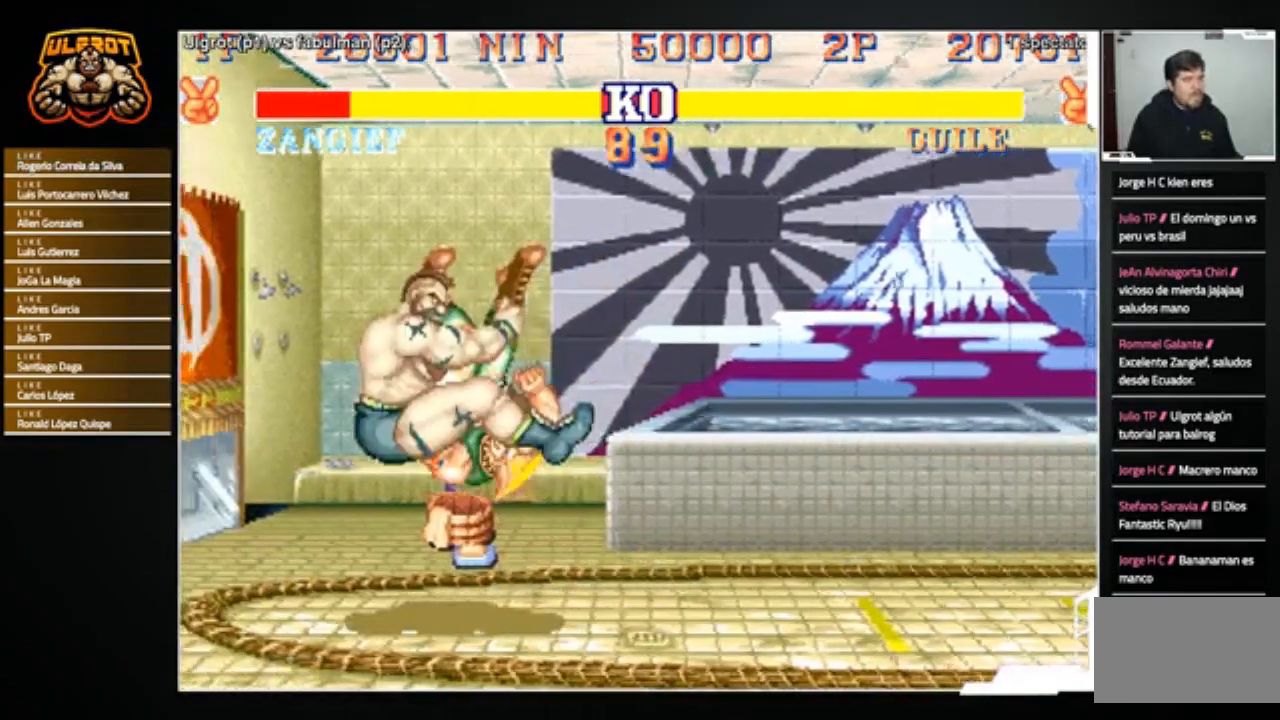
{"buttons": [], "left_stick": "right", "events": [[34, "left_stick", "right"]]}
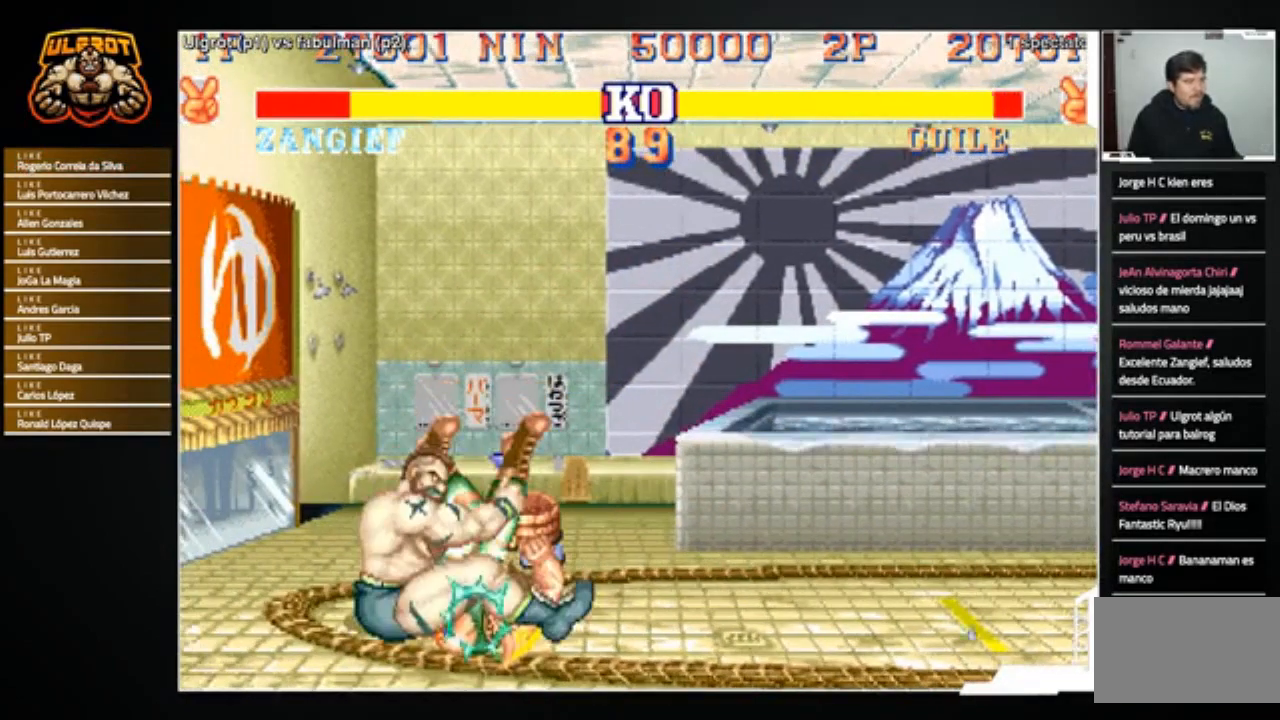
{"buttons": [], "left_stick": "right", "events": []}
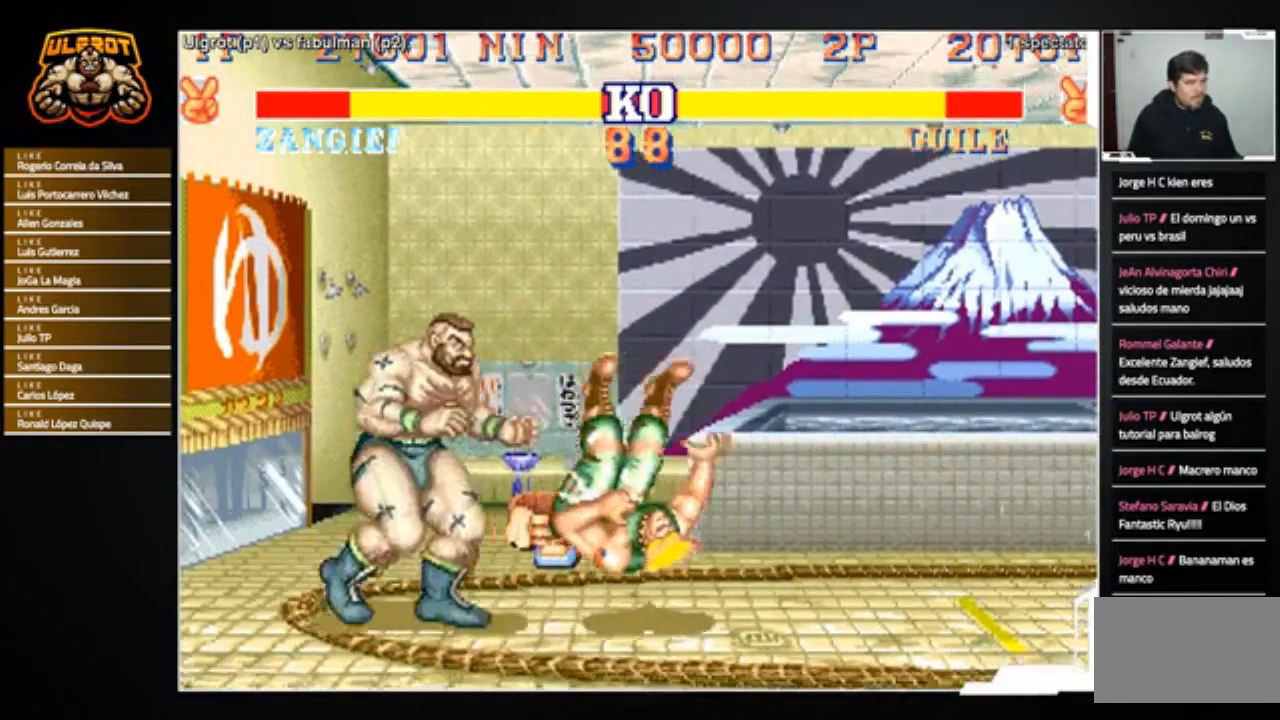
{"buttons": [], "left_stick": "up-right", "events": [[501, "left_stick", "up-right"]]}
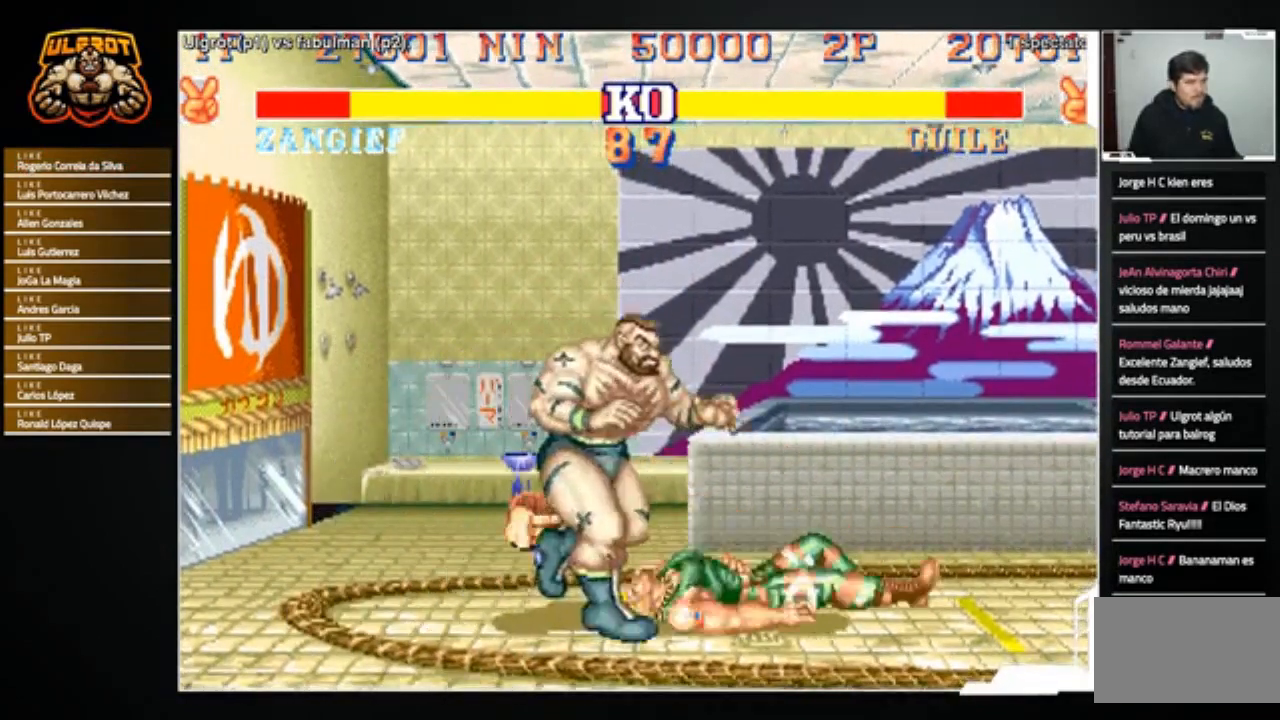
{"buttons": [], "left_stick": "left", "events": [[167, "left_stick", "center"], [500, "left_stick", "left"]]}
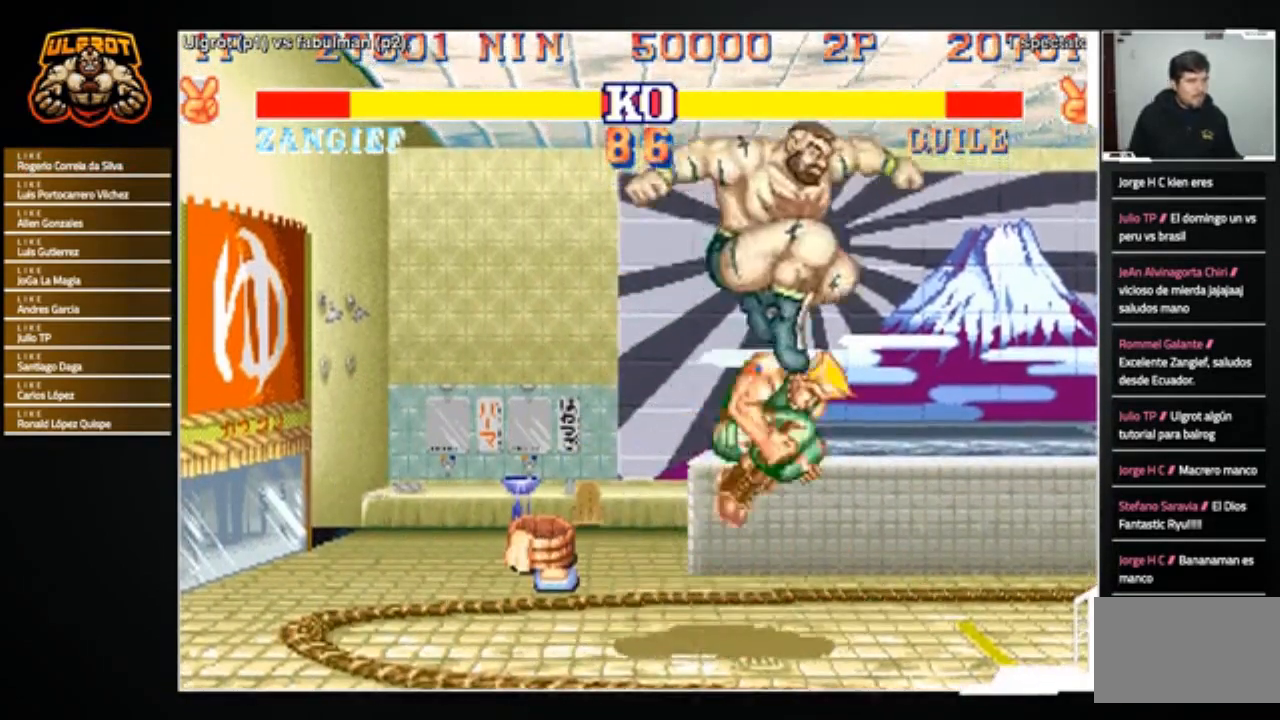
{"buttons": [], "left_stick": "down-right", "events": [[34, "left_stick", "down-left"], [134, "R1", "down"], [234, "R1", "up"], [334, "left_stick", "down-right"]]}
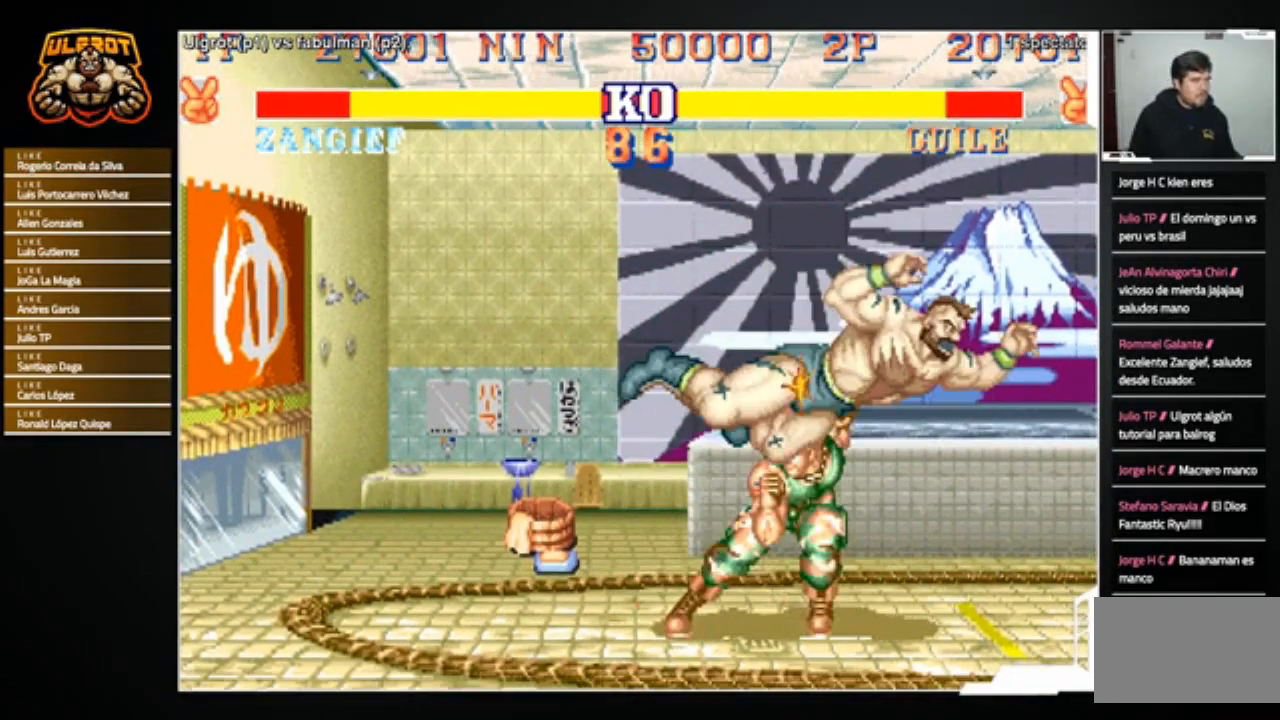
{"buttons": ["SQUARE"], "left_stick": "down-right", "events": [[100, "SQUARE", "down"], [167, "SQUARE", "up"], [467, "SQUARE", "down"]]}
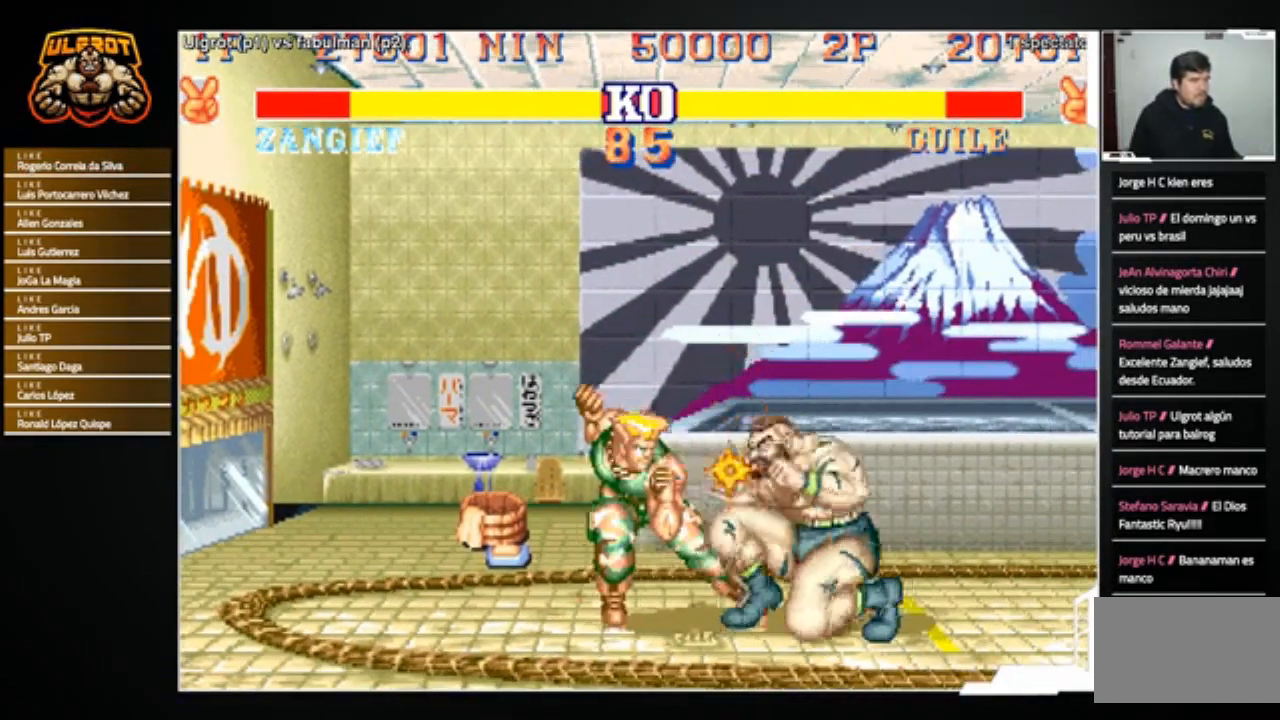
{"buttons": [], "left_stick": "center", "events": [[34, "SQUARE", "up"], [334, "SQUARE", "down"], [401, "SQUARE", "up"], [401, "left_stick", "center"]]}
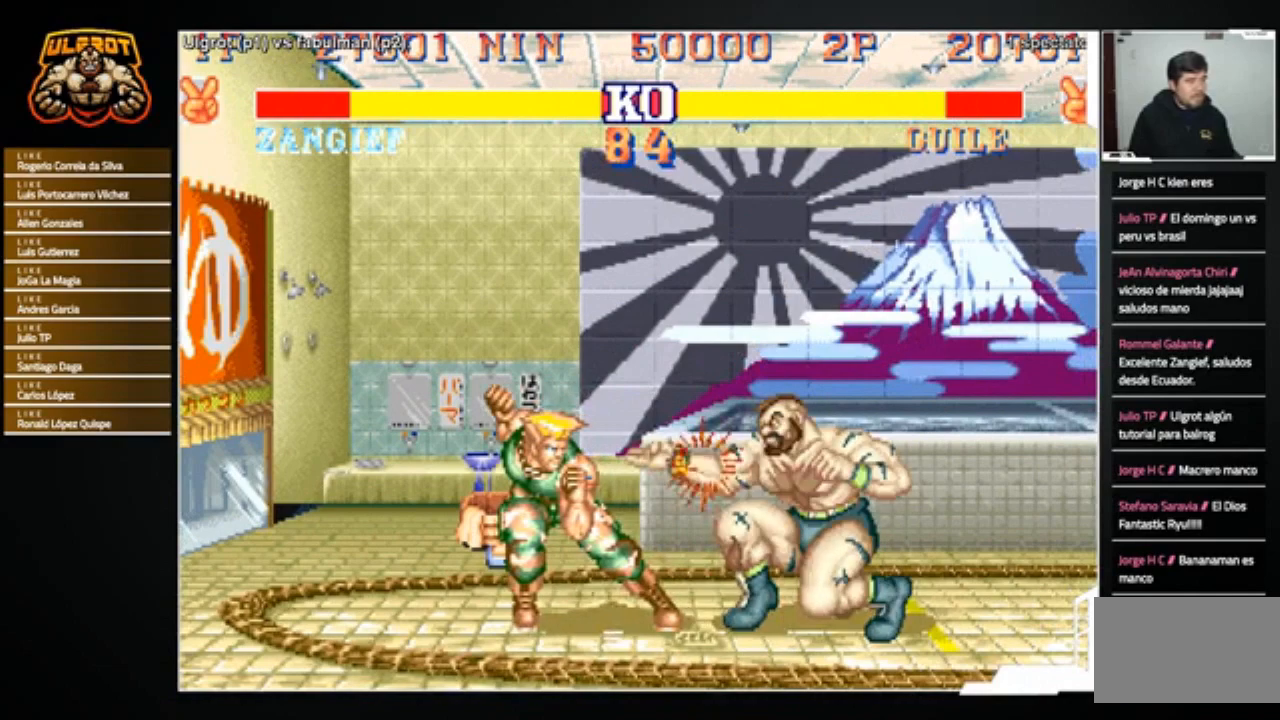
{"buttons": [], "left_stick": "down-right", "events": [[67, "left_stick", "left"], [200, "left_stick", "down"], [300, "left_stick", "right"], [400, "left_stick", "down-left"], [467, "left_stick", "down-right"]]}
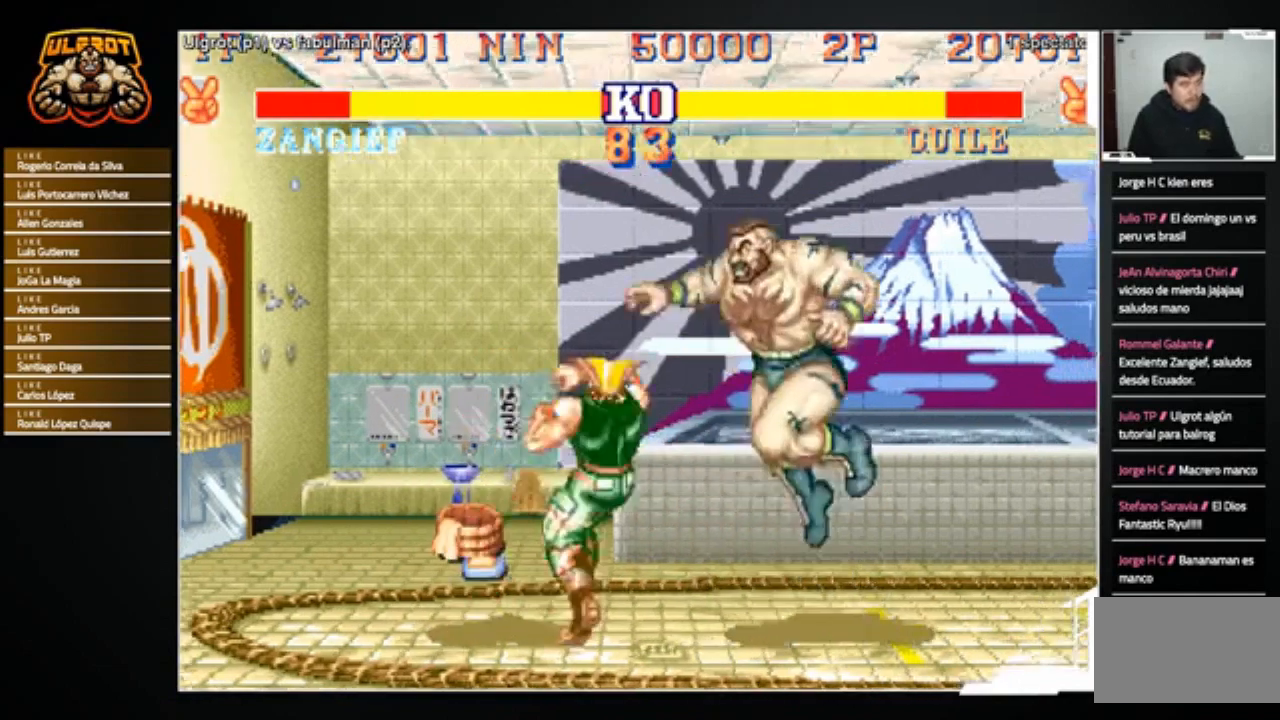
{"buttons": [], "left_stick": "center", "events": [[467, "left_stick", "center"]]}
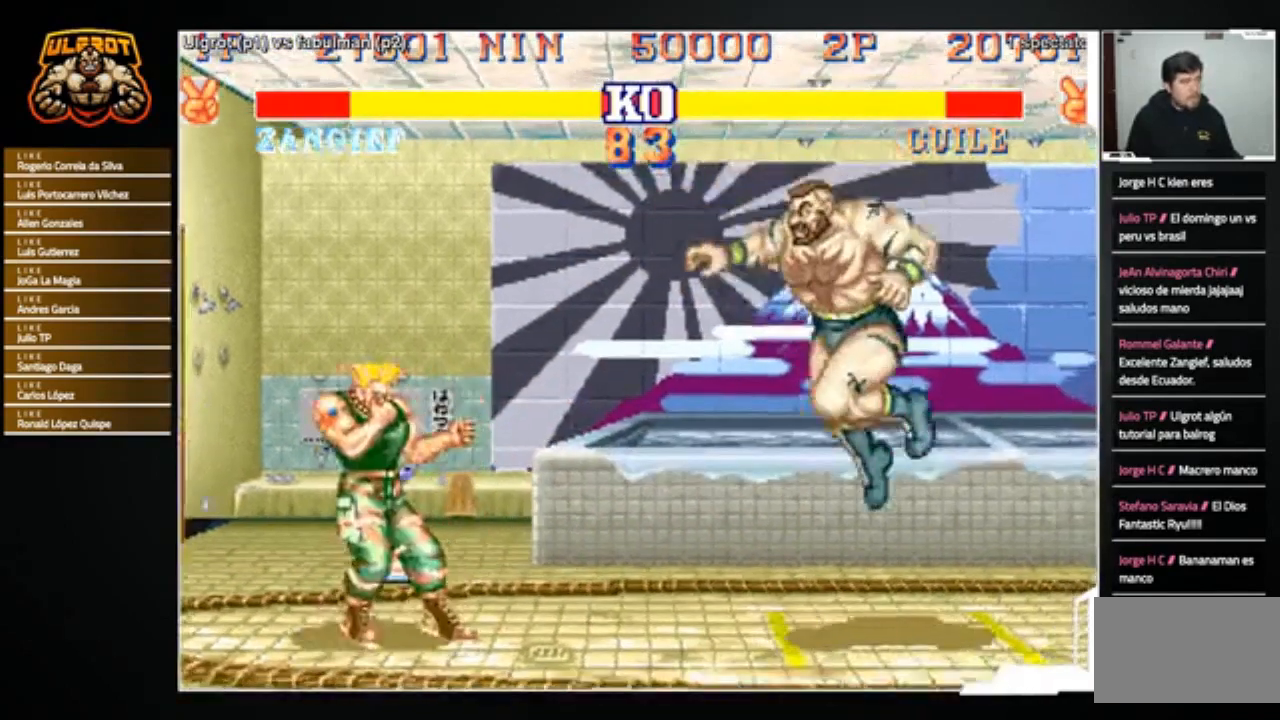
{"buttons": [], "left_stick": "center", "events": [[66, "left_stick", "left"], [133, "left_stick", "up-left"], [367, "left_stick", "center"]]}
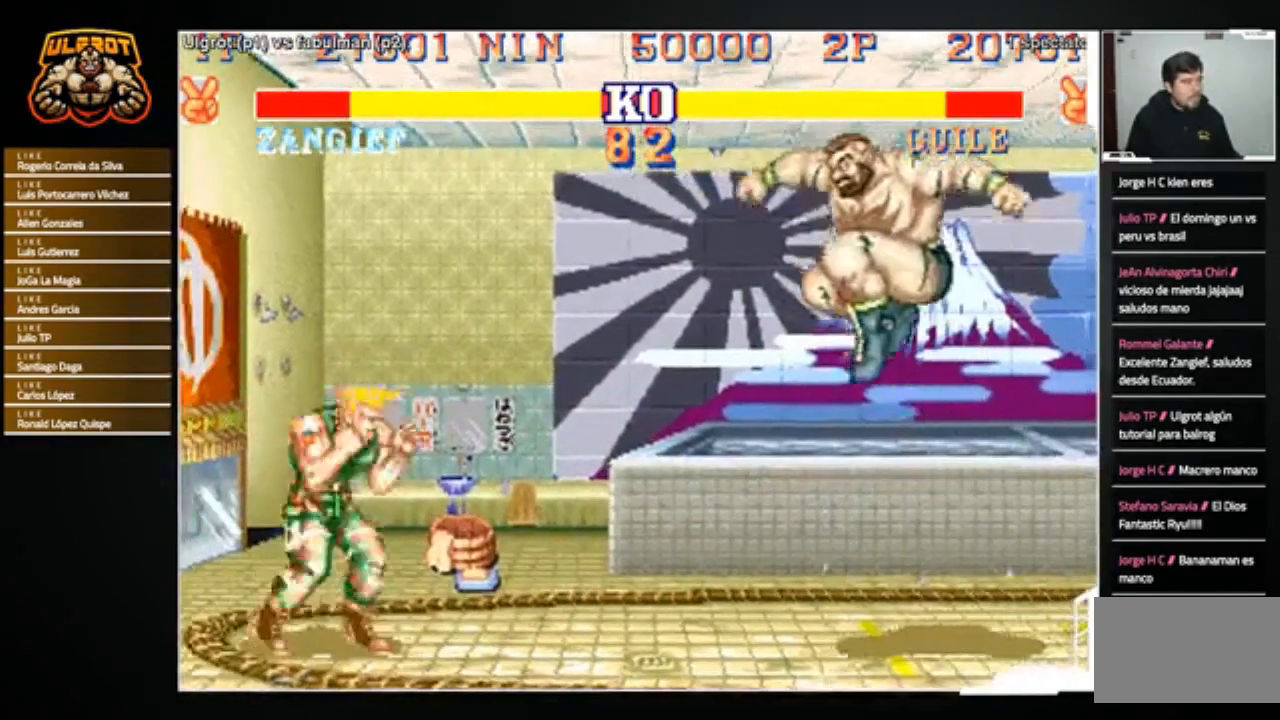
{"buttons": [], "left_stick": "down-right", "events": [[200, "left_stick", "down-right"]]}
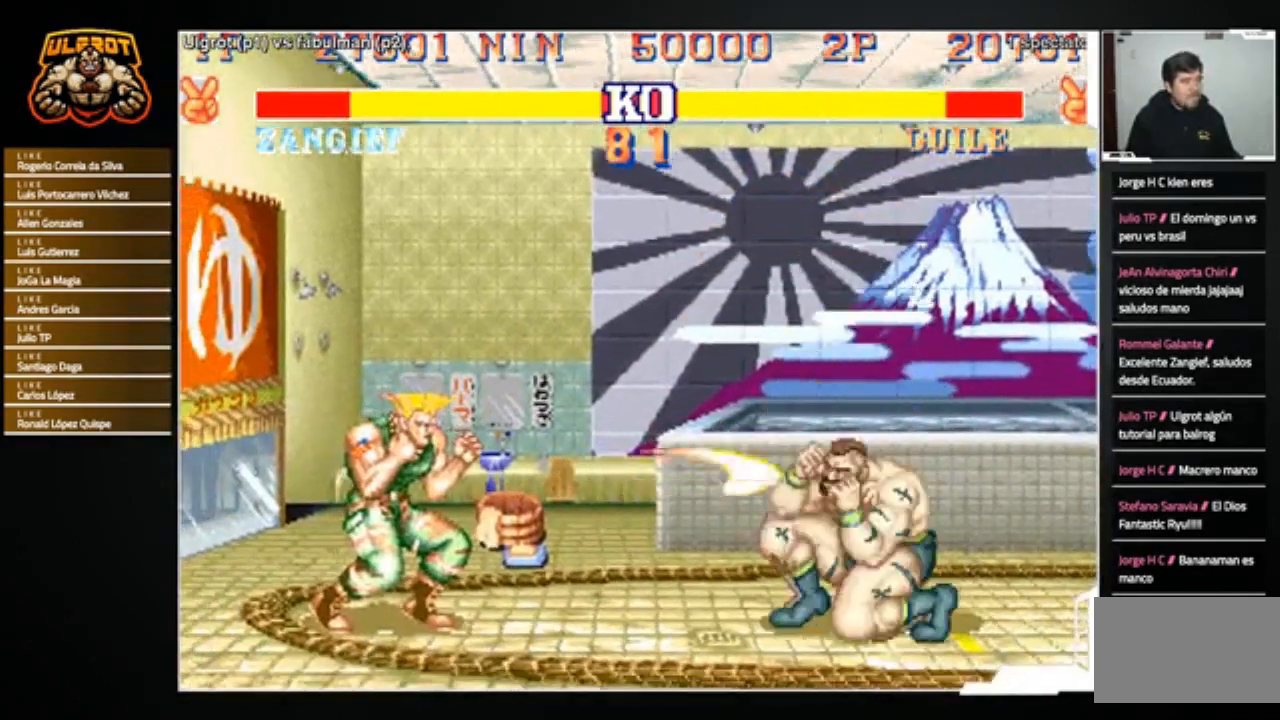
{"buttons": [], "left_stick": "down-right", "events": []}
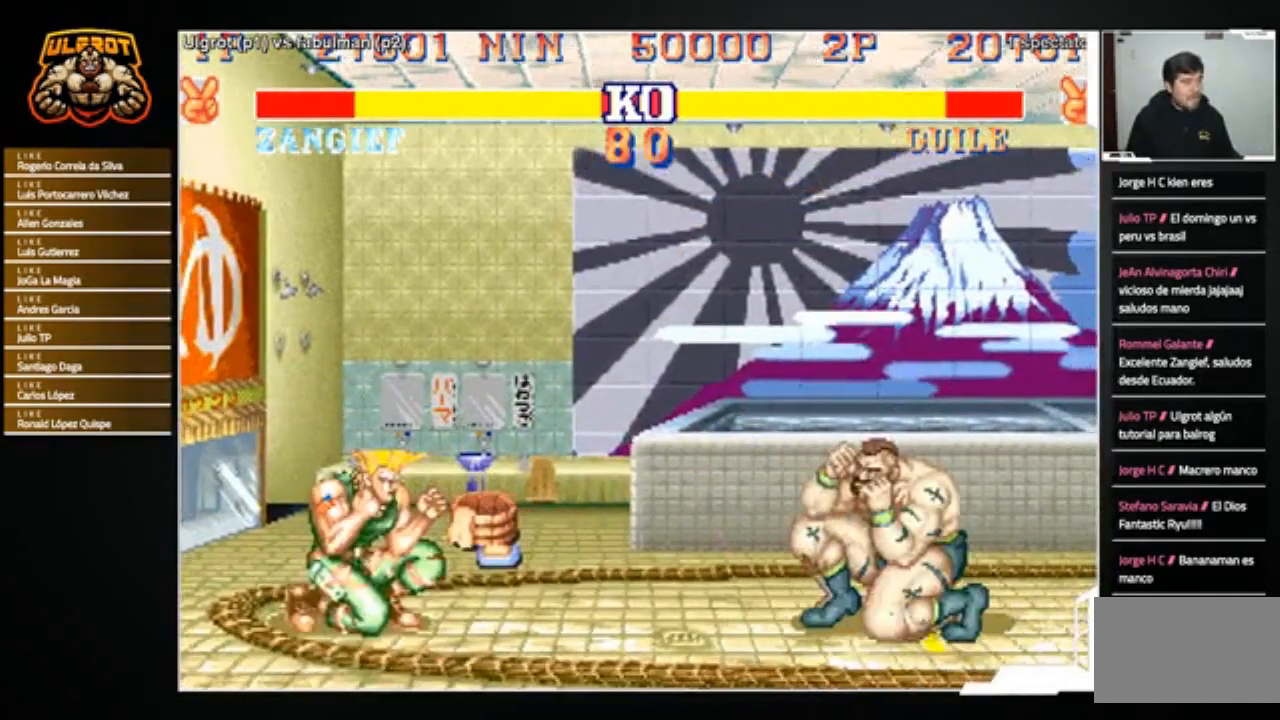
{"buttons": [], "left_stick": "down-right", "events": [[134, "left_stick", "left"], [467, "left_stick", "down-right"]]}
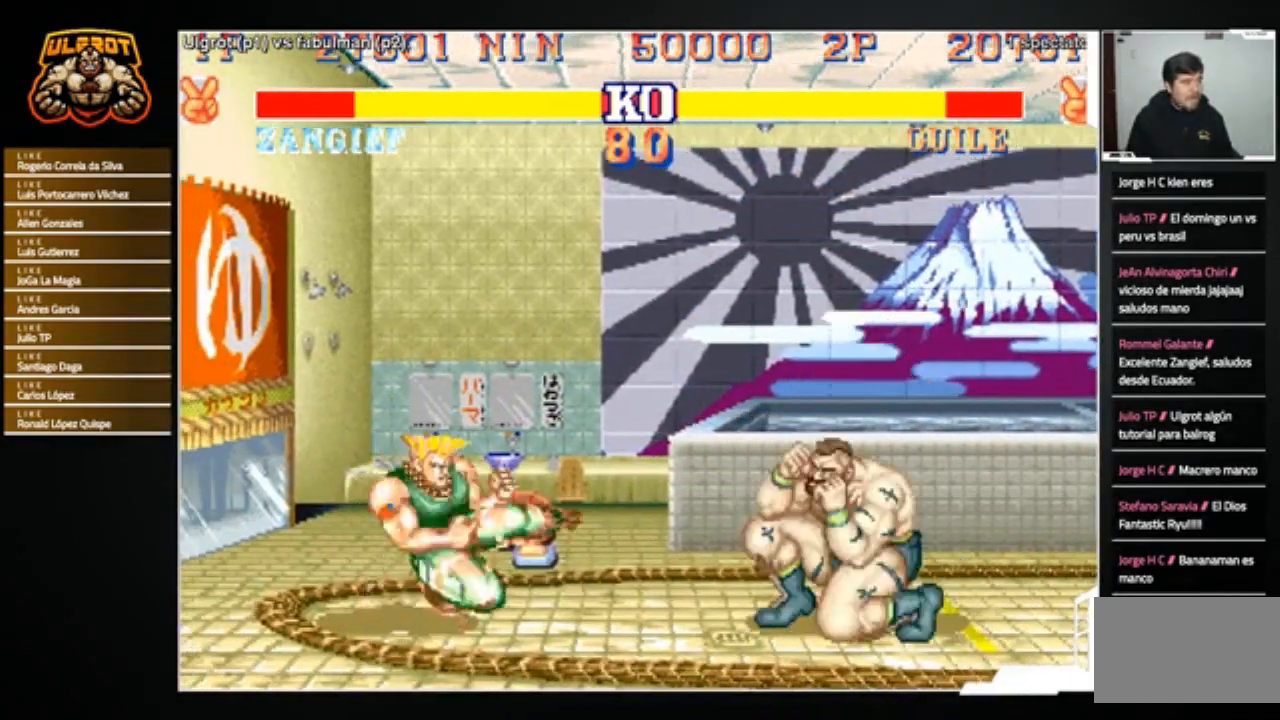
{"buttons": [], "left_stick": "right", "events": [[267, "left_stick", "right"]]}